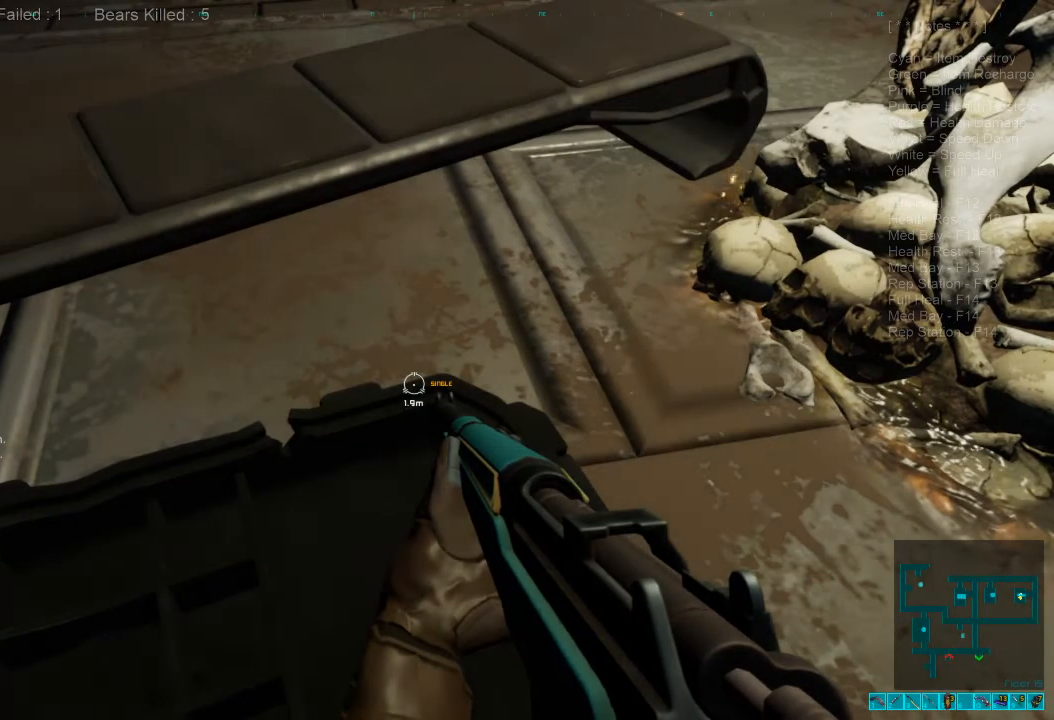
Gameplay with keyboard and mouse; each line is a JSON object with the keys and mouse buttons held at the frame after it. "events" lists presses ("down") and releases ("up") of "1", "2", "3", "4", "a", "alt", "c", "caps_lock", "ctrl", "d", "e", "f", "q", "r", "s", "shift", "space", "super", "tab", "tilde", "v", "w", "x", "z", "mouse_left", "mouse_wheel", "mouse_right", "mouse_mb4" and "mouse_mb5" between this image and that frame as [ms after this image, input, new state], when the widget could be followed in between. "mouse_left", "mouse_wheel", "mouse_right", "mouse_mb4", "mouse_mb5" = the "left", "wheel", "right", "mb4", "mb5" buttons of the "mouse" list. No other keys are recorded. "wheel" means that the mouse wheel is clicked or scrolled. Mouse movement is not recorded.
{"keys": ["d"], "mouse": [], "events": [[466, "d", "down"]]}
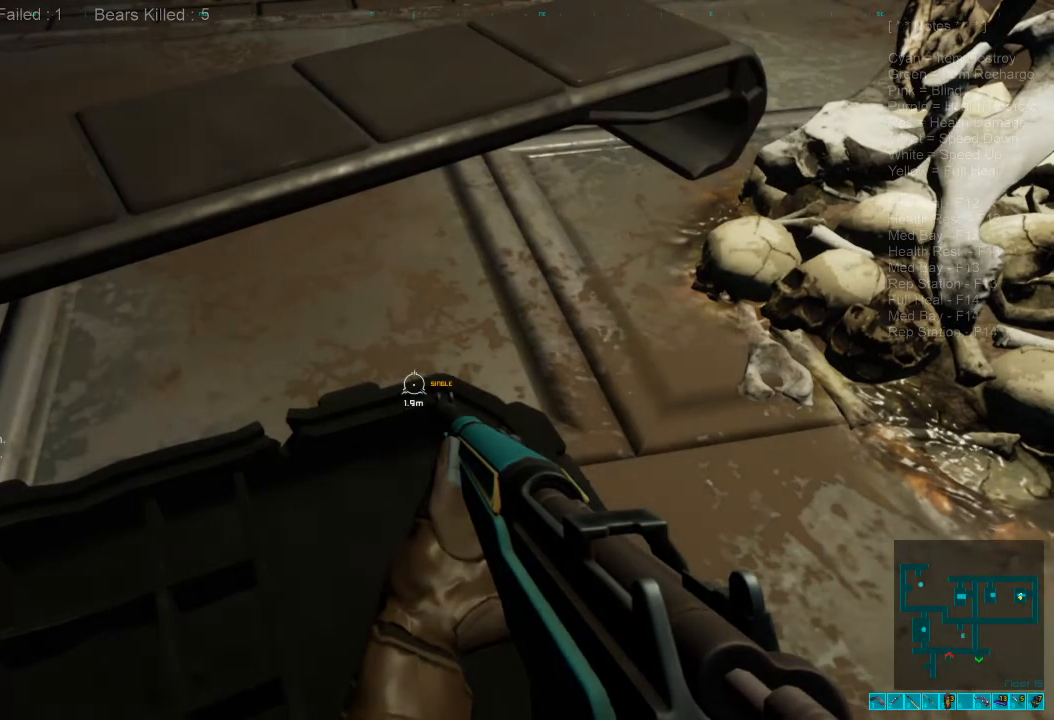
{"keys": ["w"], "mouse": [], "events": [[266, "w", "down"], [466, "d", "up"]]}
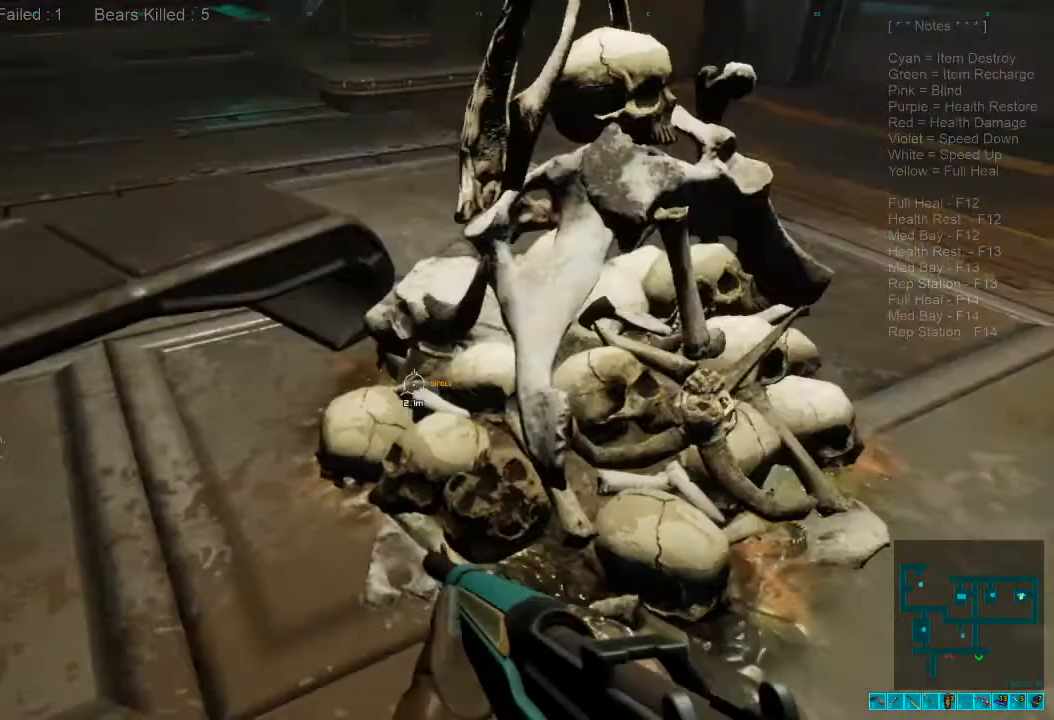
{"keys": ["w"], "mouse": [], "events": [[100, "r", "down"], [233, "r", "up"]]}
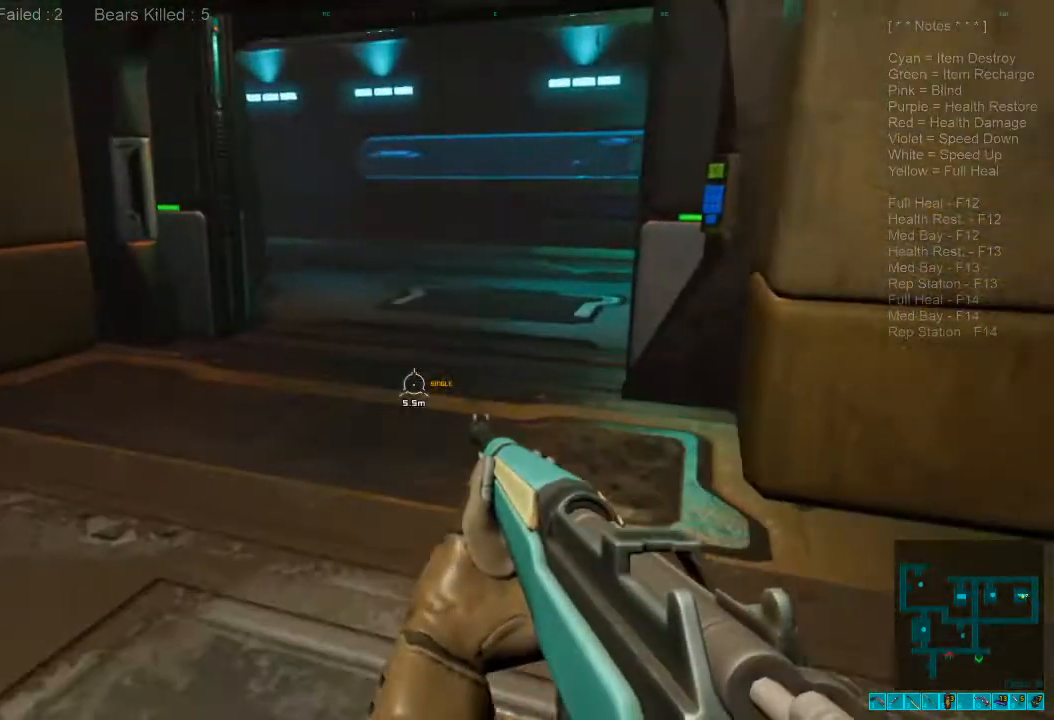
{"keys": ["shift", "w"], "mouse": [], "events": [[133, "shift", "down"]]}
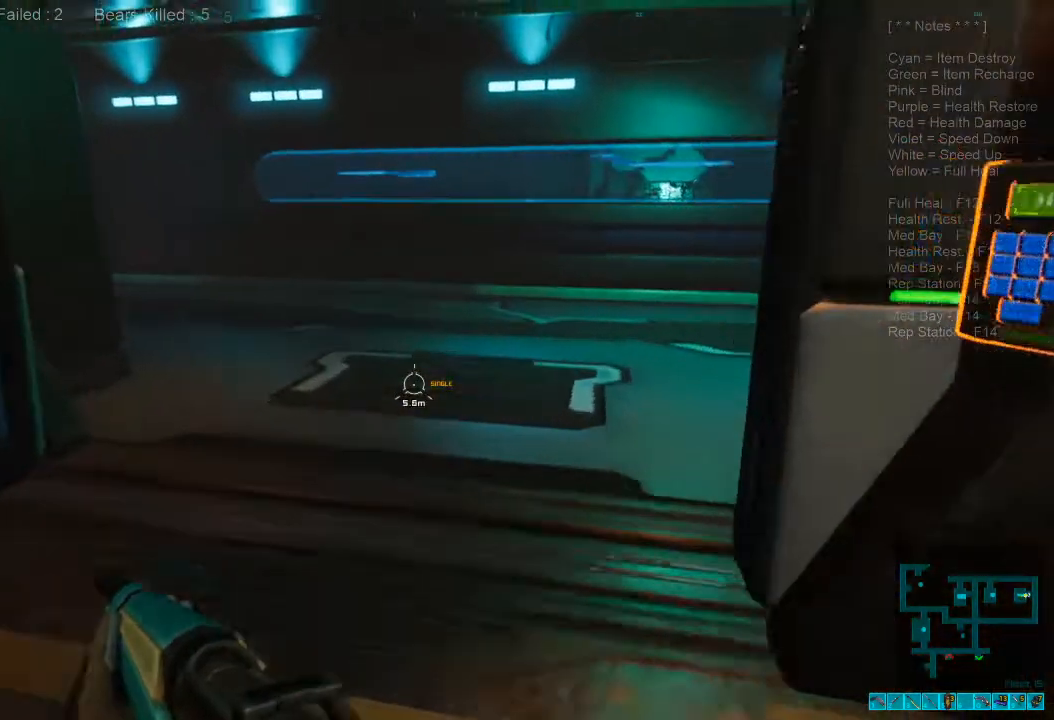
{"keys": ["shift", "w"], "mouse": [], "events": []}
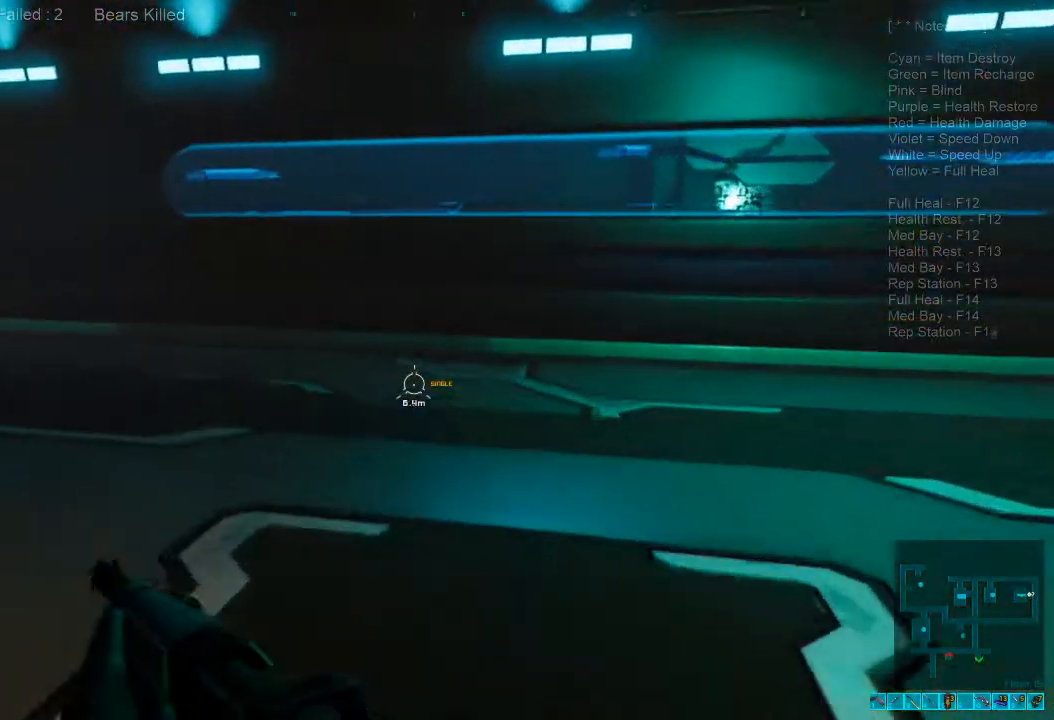
{"keys": ["d", "w"], "mouse": [], "events": [[133, "shift", "up"], [366, "d", "down"]]}
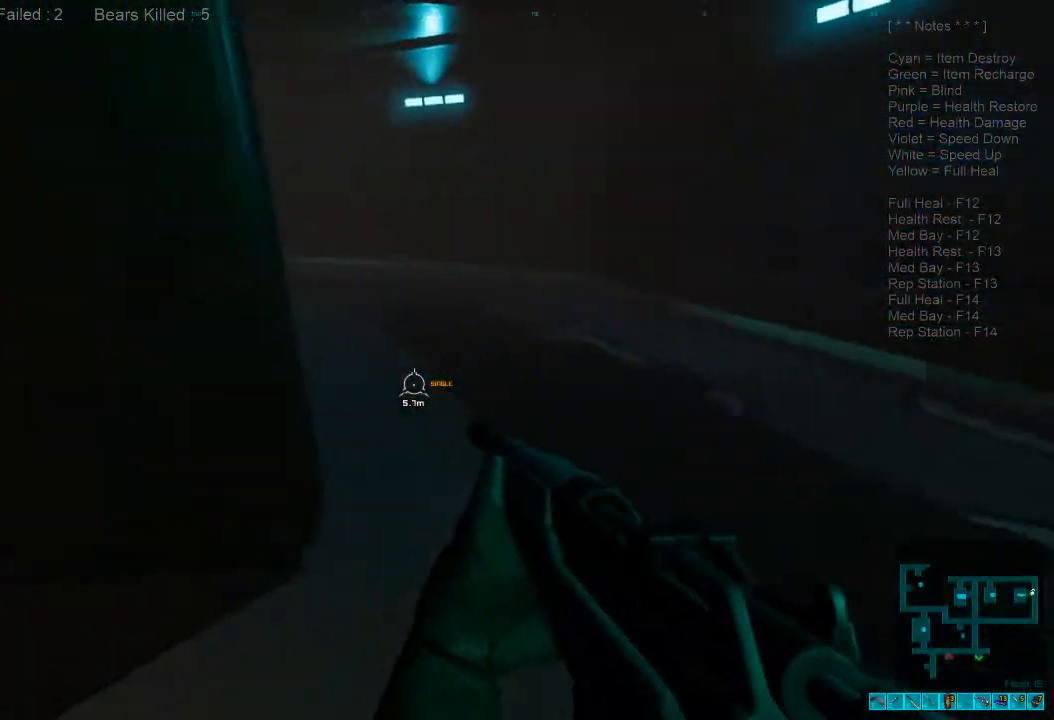
{"keys": ["d", "w"], "mouse": [], "events": []}
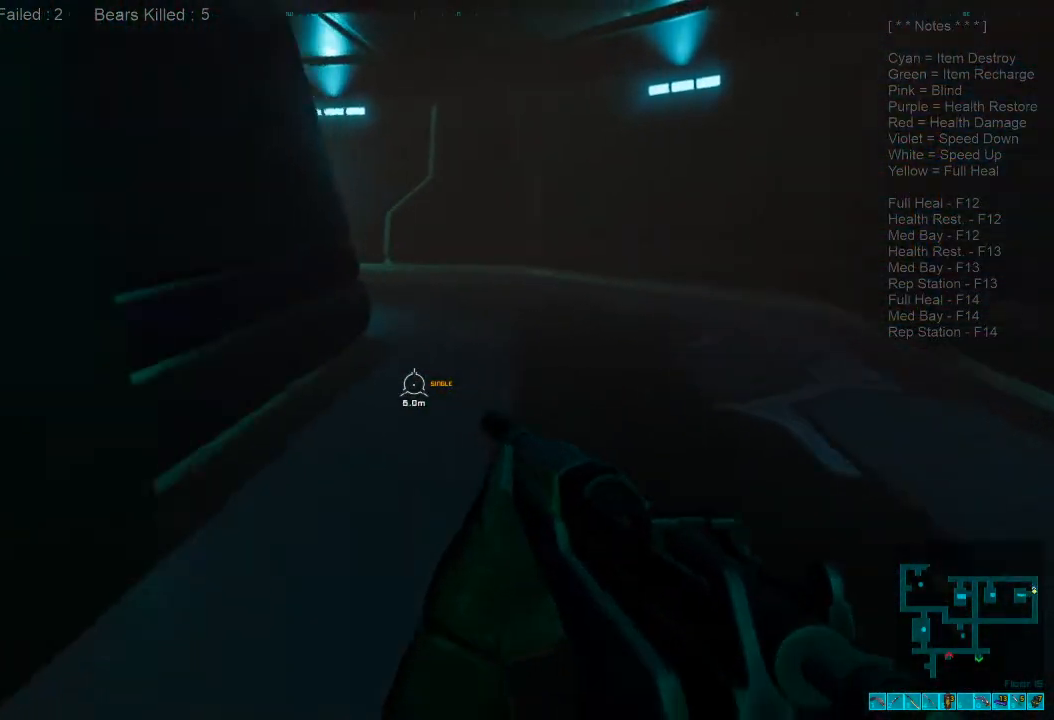
{"keys": ["w"], "mouse": [], "events": [[100, "d", "up"]]}
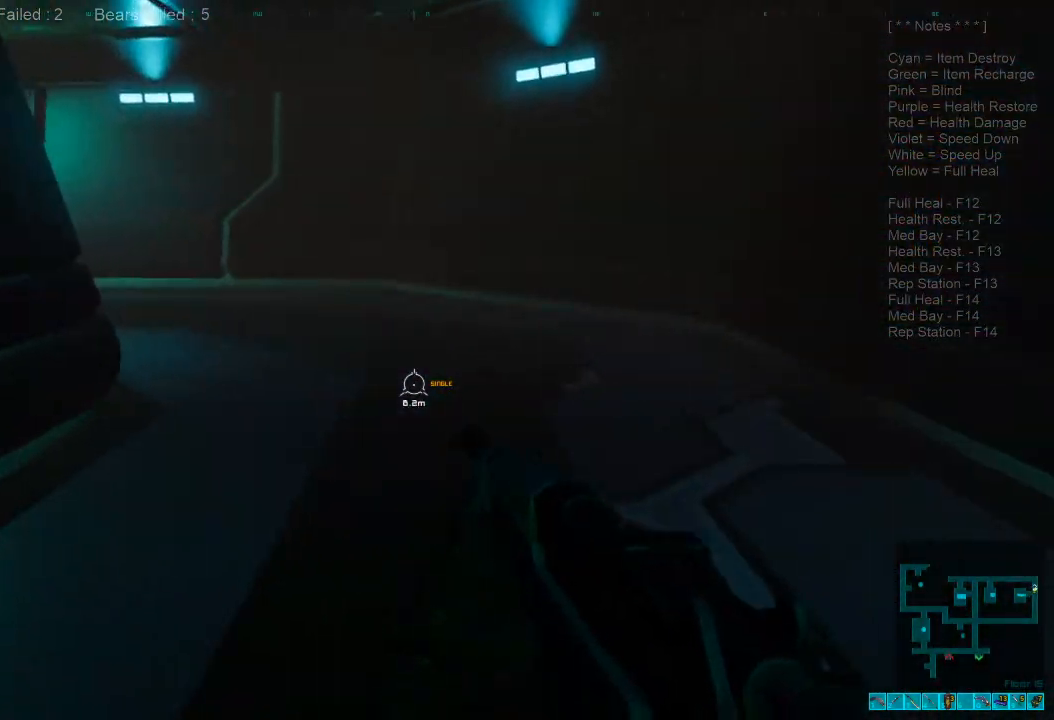
{"keys": ["shift", "w"], "mouse": [], "events": [[166, "shift", "down"]]}
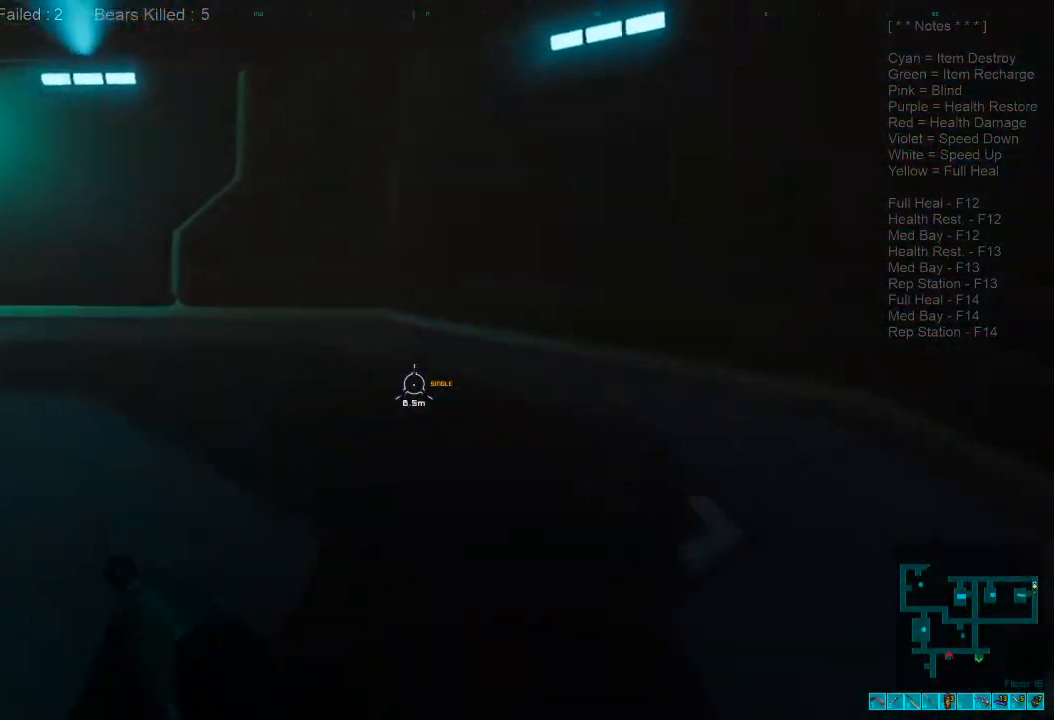
{"keys": ["shift", "w"], "mouse": [], "events": [[100, "shift", "up"], [200, "caps_lock", "down"], [300, "caps_lock", "up"], [500, "shift", "down"]]}
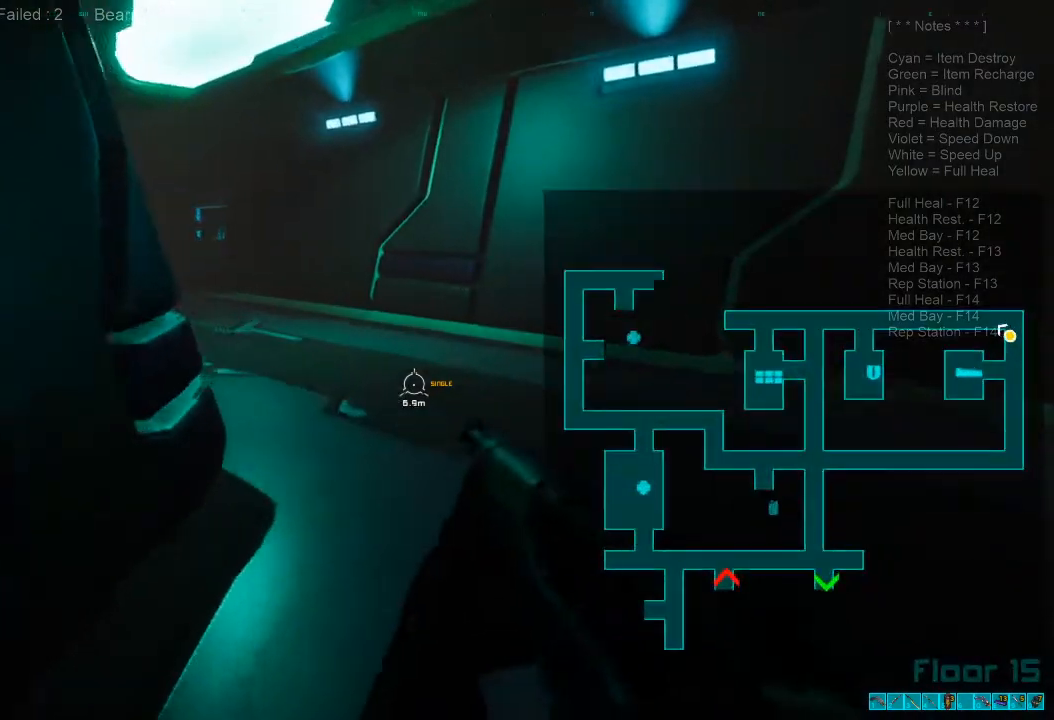
{"keys": [], "mouse": [], "events": [[433, "shift", "up"], [500, "w", "up"]]}
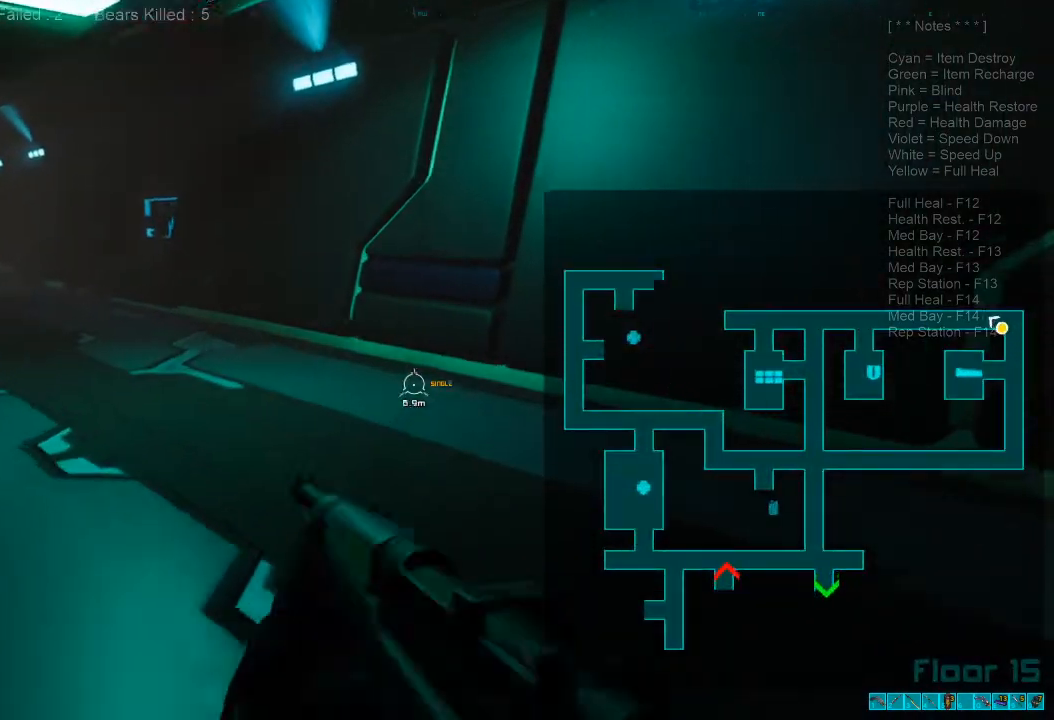
{"keys": ["a", "shift", "w"], "mouse": [], "events": [[266, "a", "down"], [500, "shift", "down"], [500, "w", "down"]]}
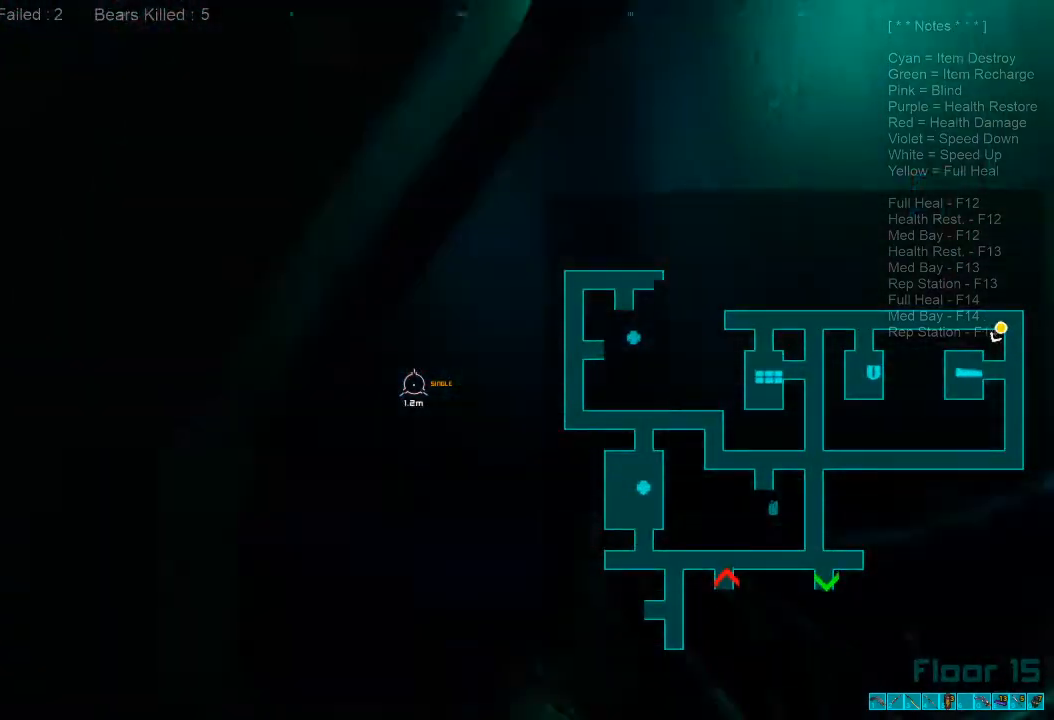
{"keys": ["shift", "w"], "mouse": [], "events": [[500, "a", "up"]]}
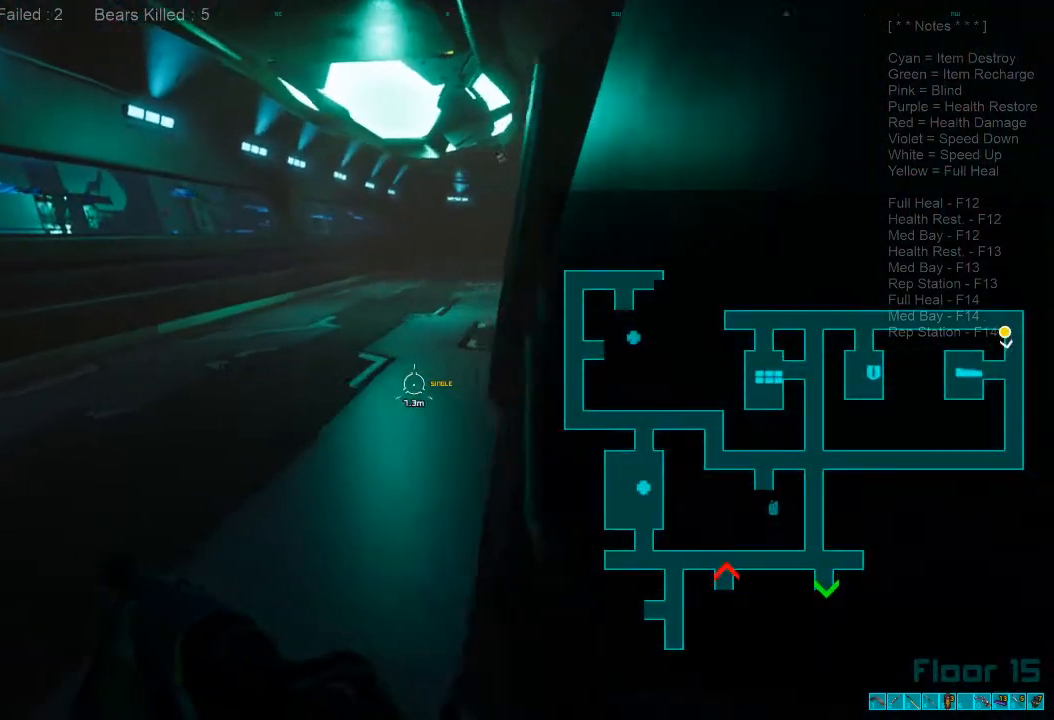
{"keys": ["shift", "w"], "mouse": [], "events": []}
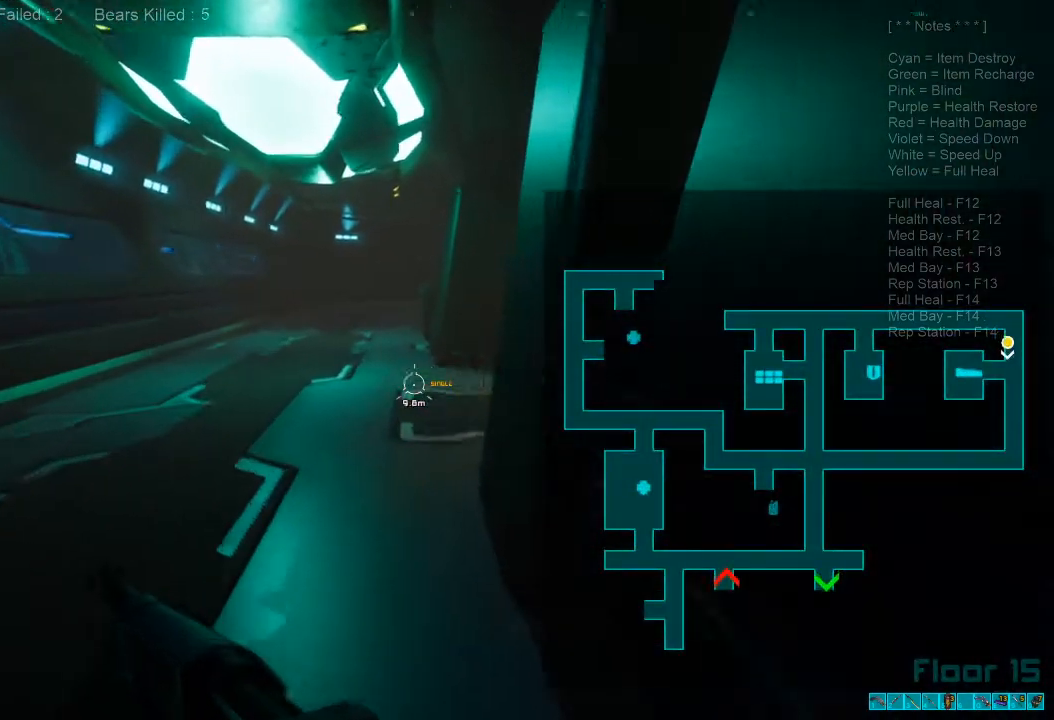
{"keys": ["w"], "mouse": [], "events": [[233, "mouse_wheel", "down"], [366, "mouse_wheel", "up"], [366, "shift", "up"]]}
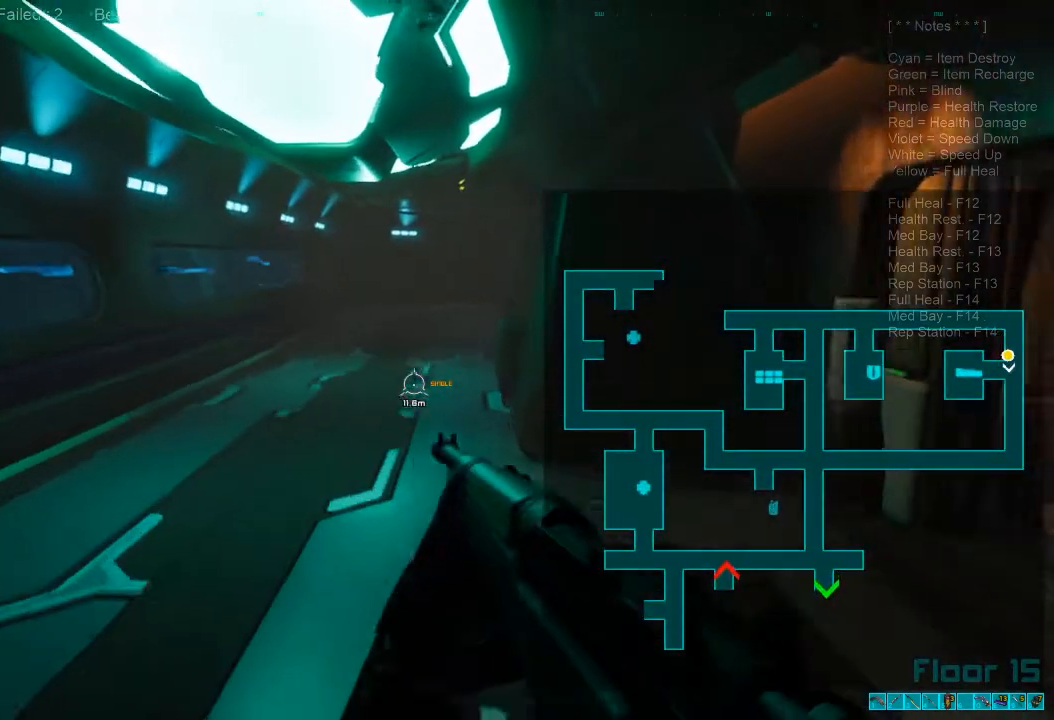
{"keys": ["shift", "w"], "mouse": []}
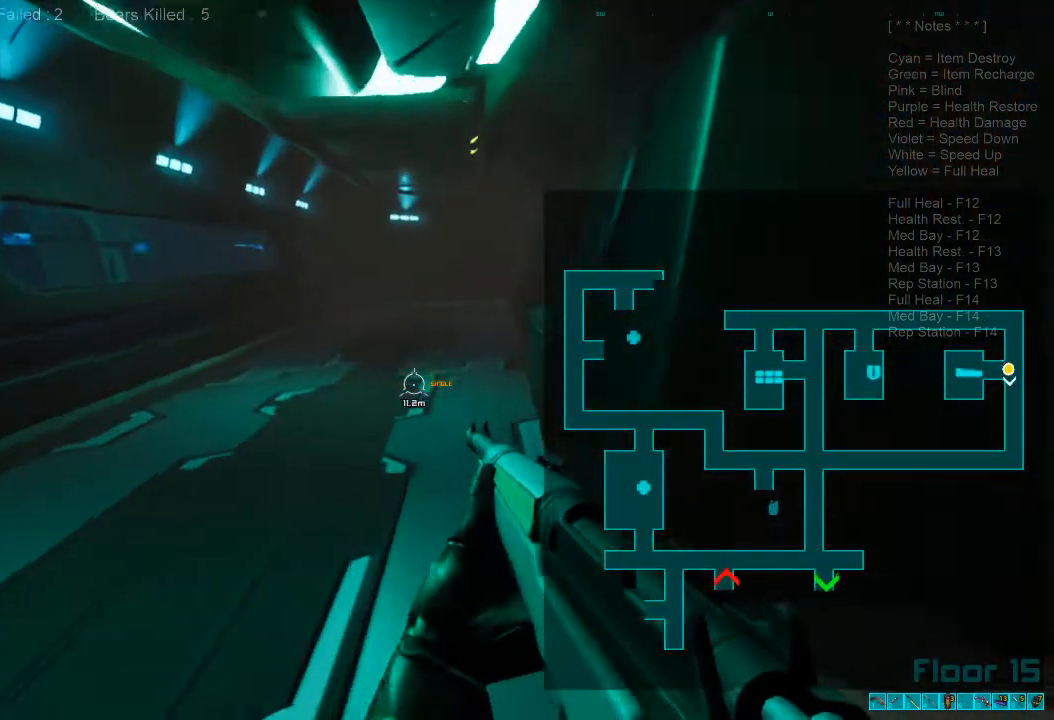
{"keys": ["w"], "mouse": [], "events": [[200, "mouse_wheel", "down"], [333, "mouse_wheel", "up"], [333, "shift", "up"]]}
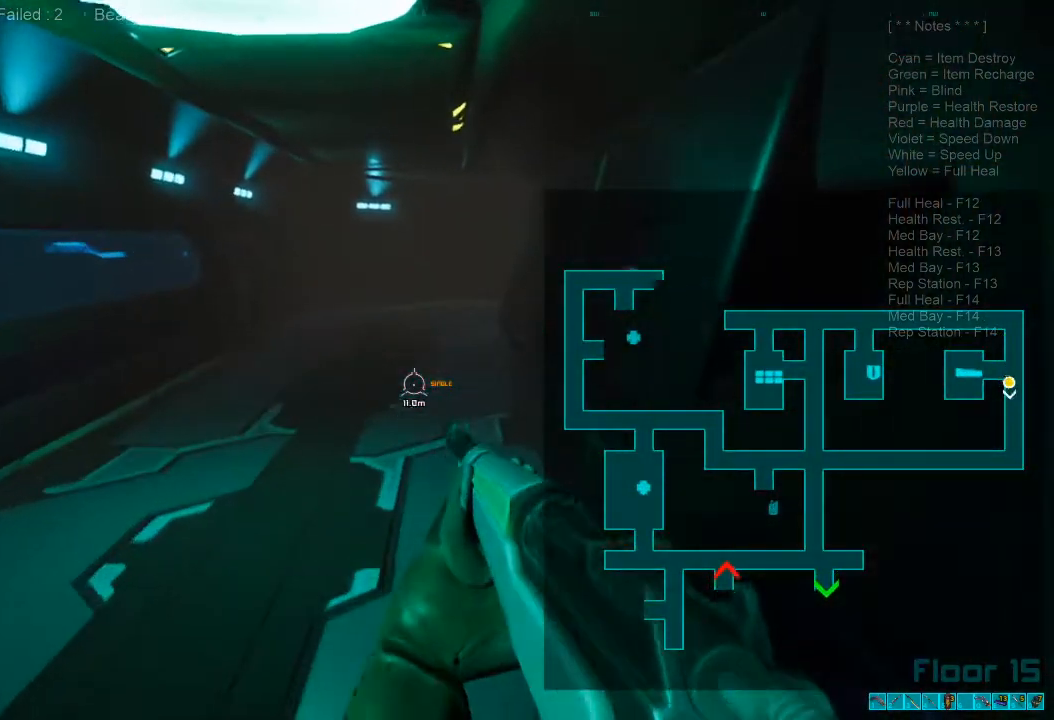
{"keys": ["shift", "w"], "mouse": [], "events": [[366, "shift", "down"]]}
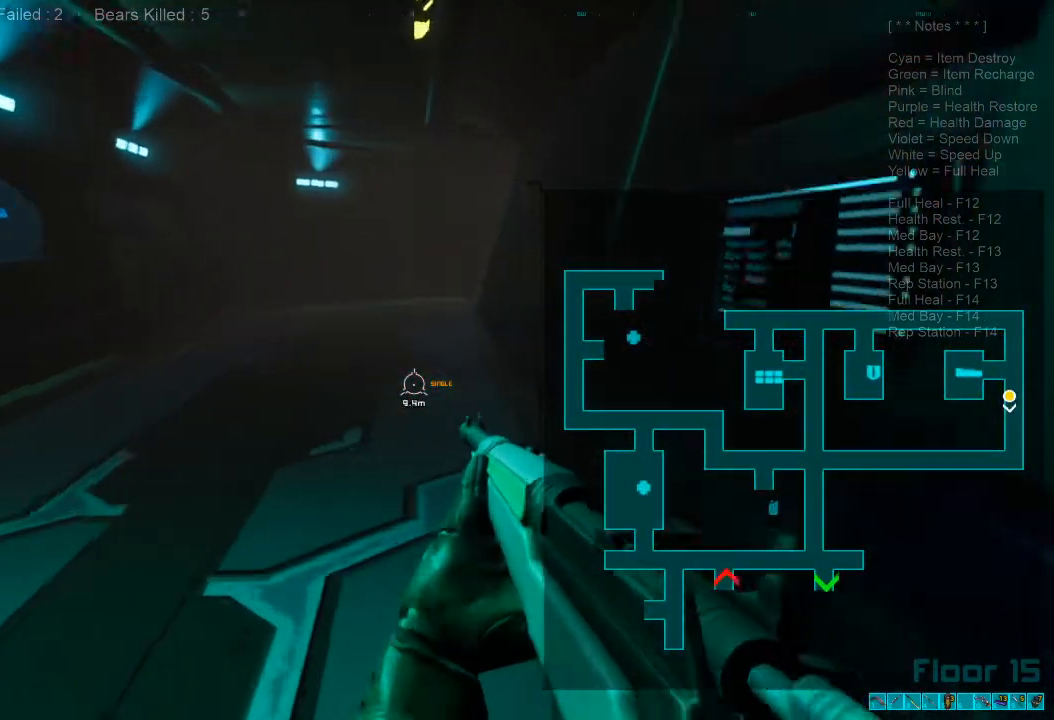
{"keys": ["r", "w"], "mouse": [], "events": [[100, "mouse_wheel", "down"], [233, "shift", "up"], [300, "mouse_wheel", "up"], [433, "r", "down"]]}
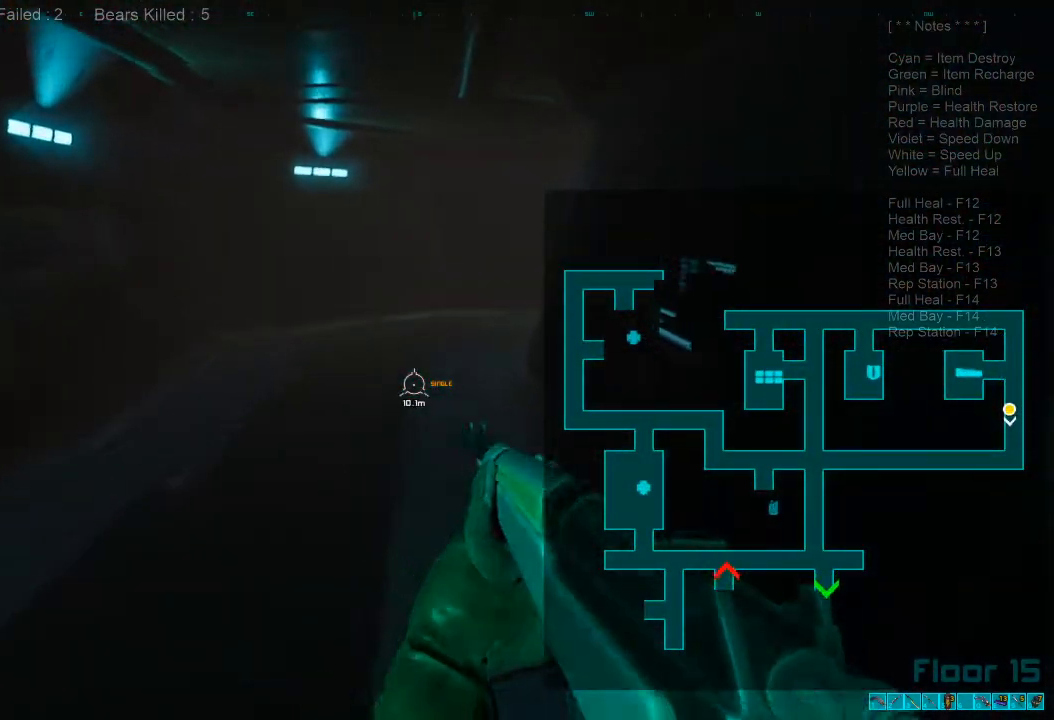
{"keys": ["shift", "w"], "mouse": [], "events": [[66, "r", "up"], [400, "shift", "down"]]}
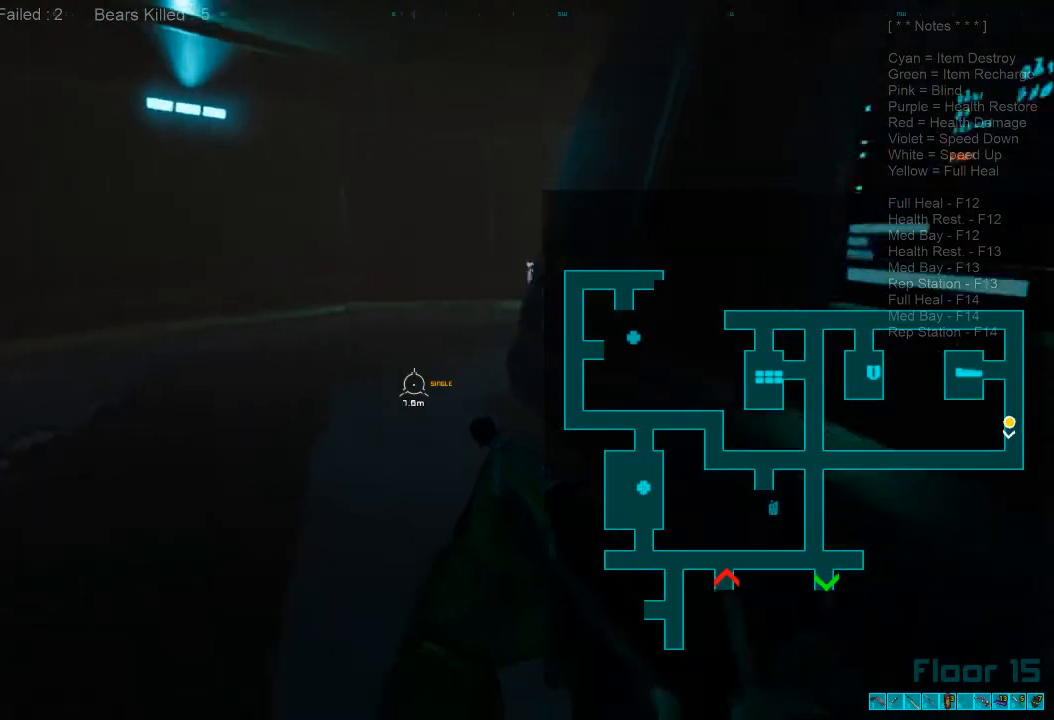
{"keys": ["caps_lock", "w"], "mouse": [], "events": [[33, "mouse_wheel", "down"], [133, "shift", "up"], [200, "mouse_wheel", "up"], [500, "caps_lock", "down"]]}